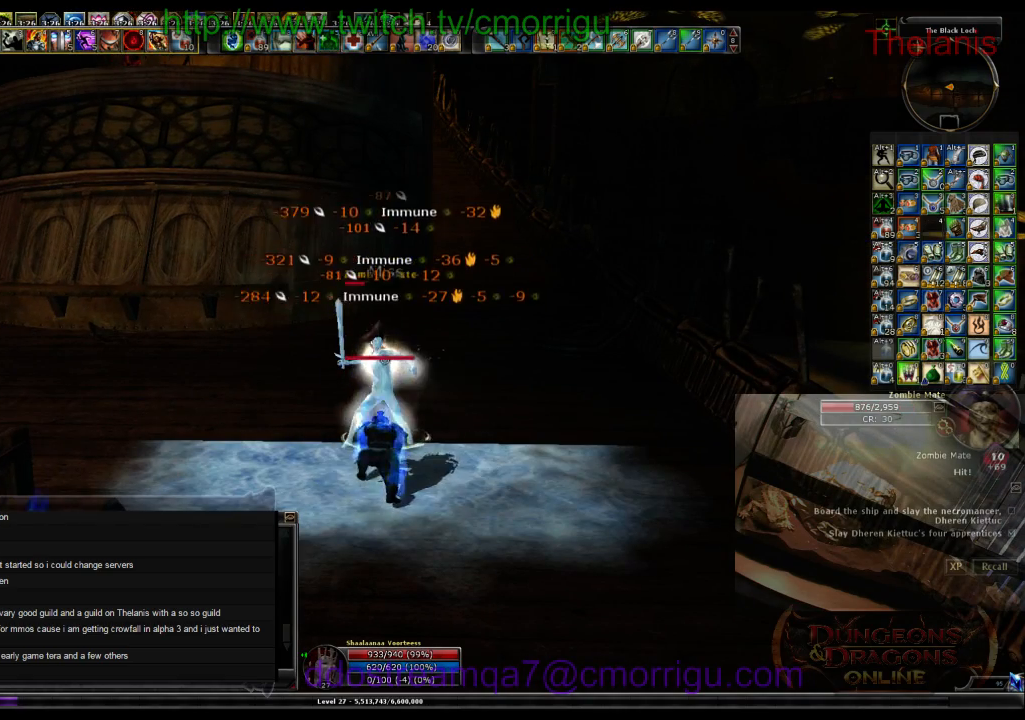
Gameplay with keyboard; each line is a JSON object with the keys held at the frame after it. "events" lists presses ("down") and releases ("up") of ".", "/", "0", "1", "2", "3", "4", "5", "6", "7", "8", "9", "a", "b", "backslash", "backspace", "c", "caps_lock", "comma", "ctrl_l", "ctrl_r", "d", "e", "equals", "escape", "f", "f1", "f10", "f11", "f12", "f2", "f3", "f4", "f5", "f6", "f7", "f8", "f9", "g", "h", "i", "j", "k", "l", "lbracket", "m", "minus", "n", "o", "p", "q", "quote", "r", "rbracket", "return", "s", "semicolon", "shift_l", "shift_r", "space", "t", "tab", "tilde", "u", "v", "w", "x", "y" and "z" between this image and that frame as [ms after this image, input, new state], when the widget could be followed in between. No other keys are recorded. Mouse input is not recorded.
{"keys": [], "events": []}
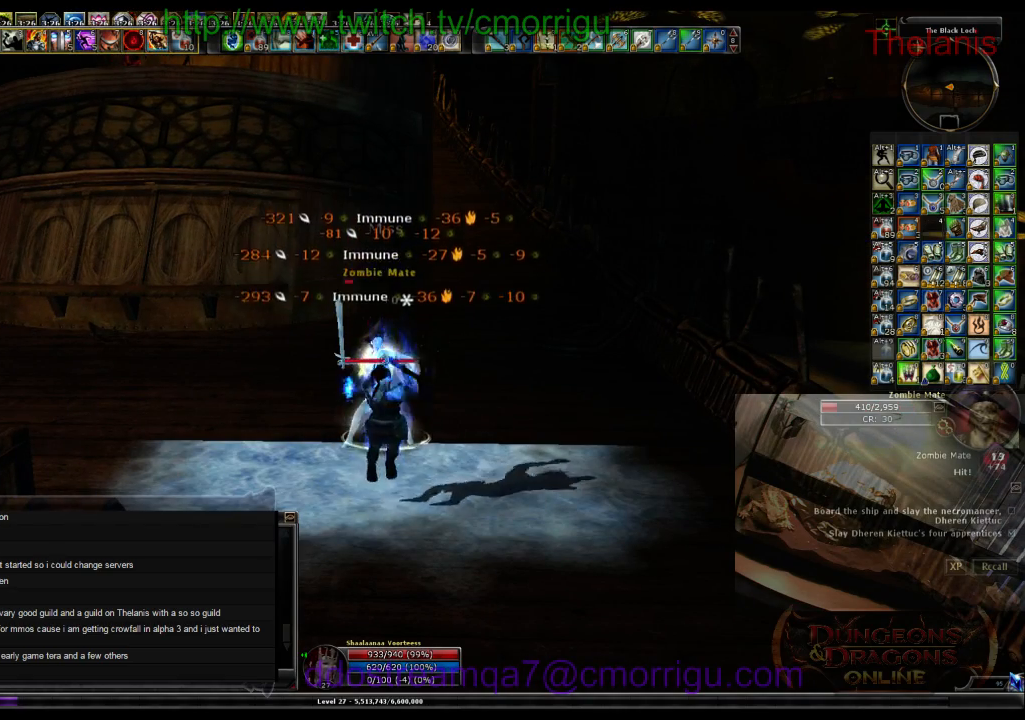
{"keys": [], "events": []}
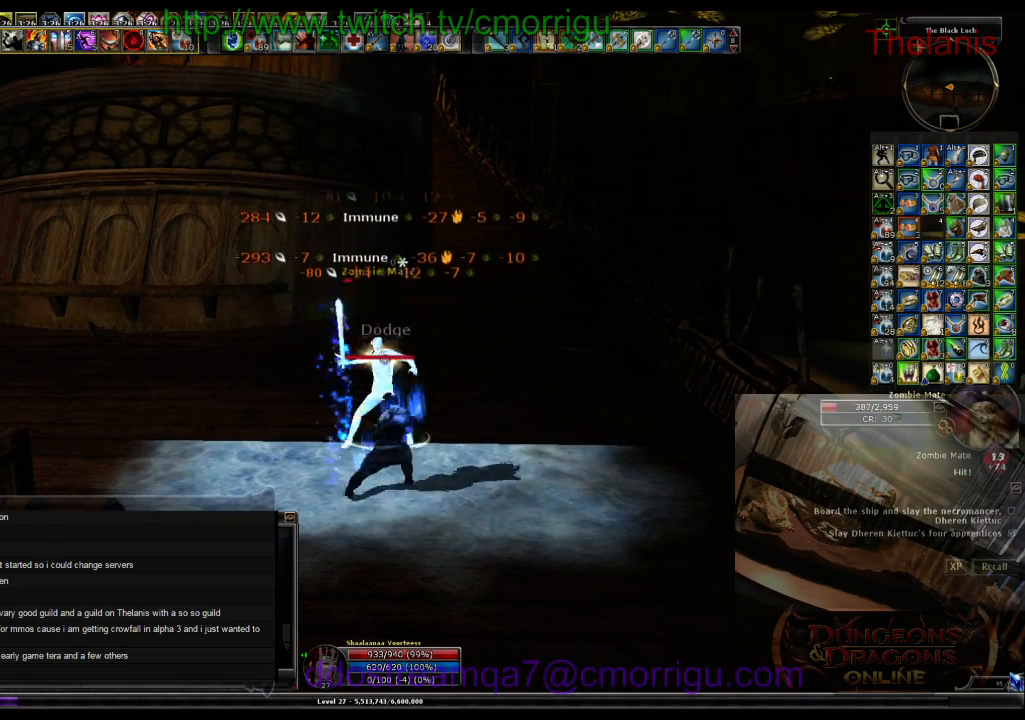
{"keys": [], "events": []}
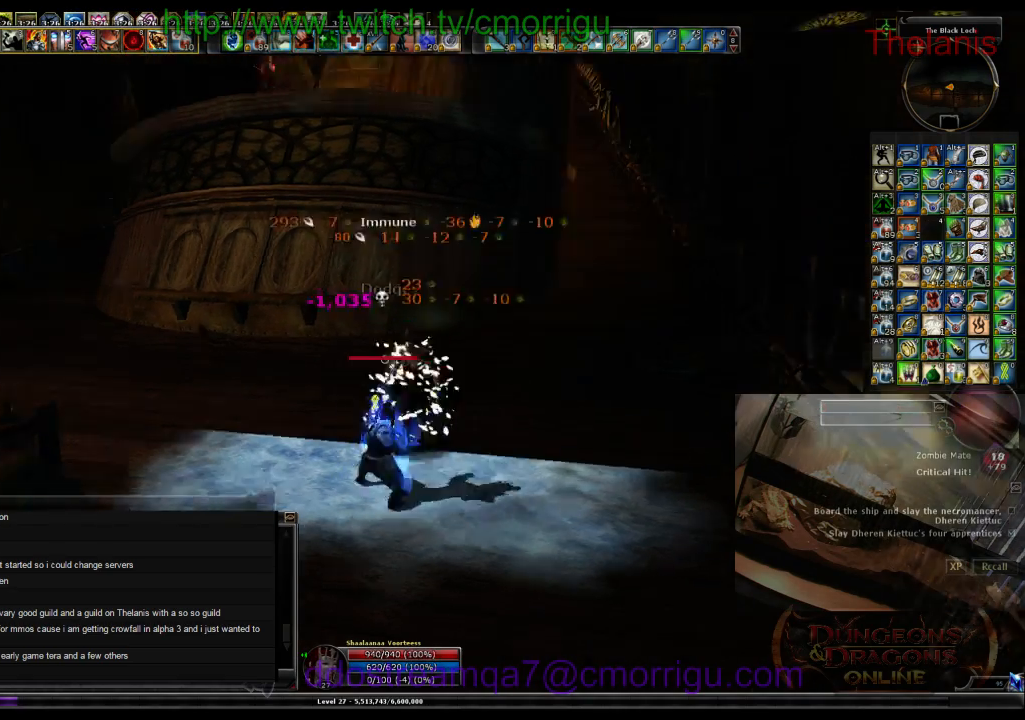
{"keys": ["w"], "events": [[333, "w", "down"]]}
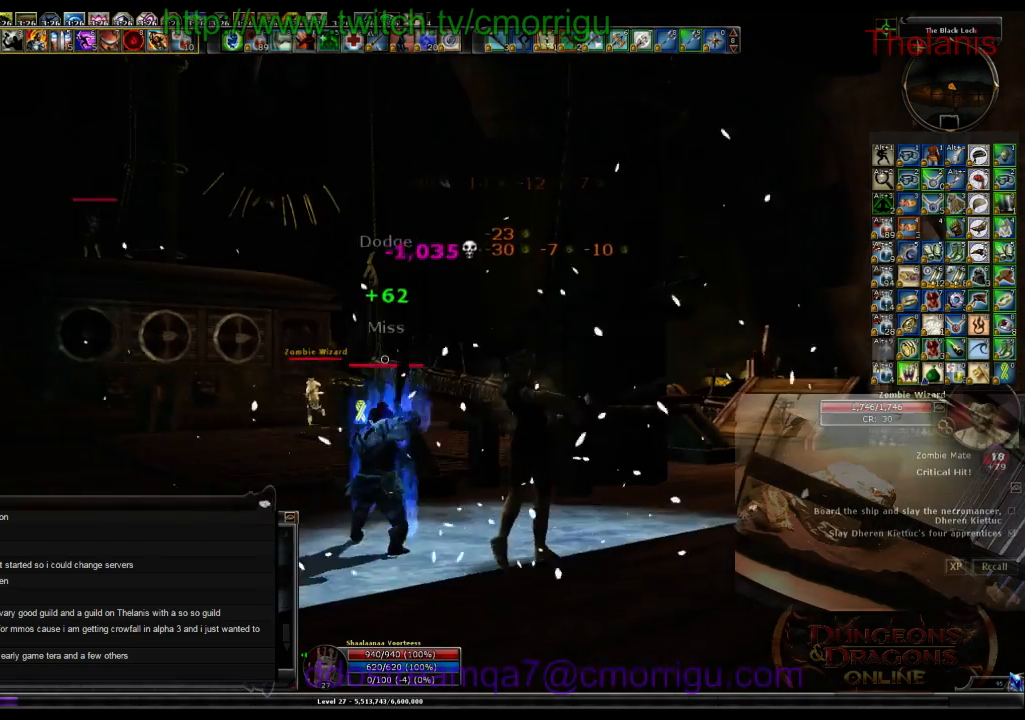
{"keys": ["a", "w"], "events": [[267, "a", "down"]]}
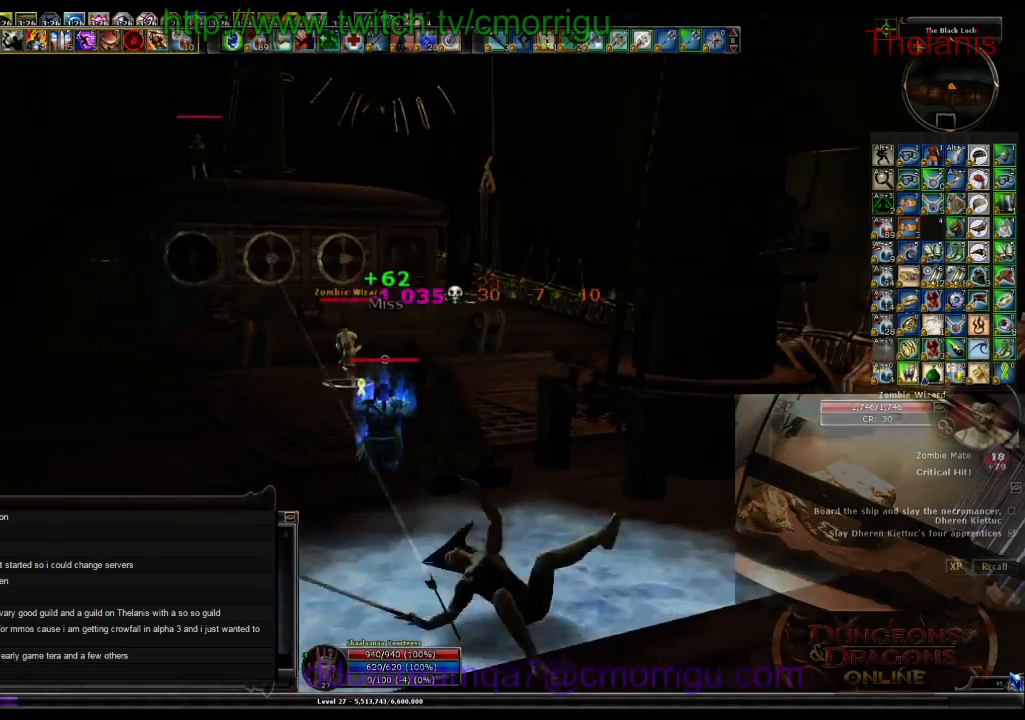
{"keys": [], "events": [[267, "a", "up"], [467, "w", "up"]]}
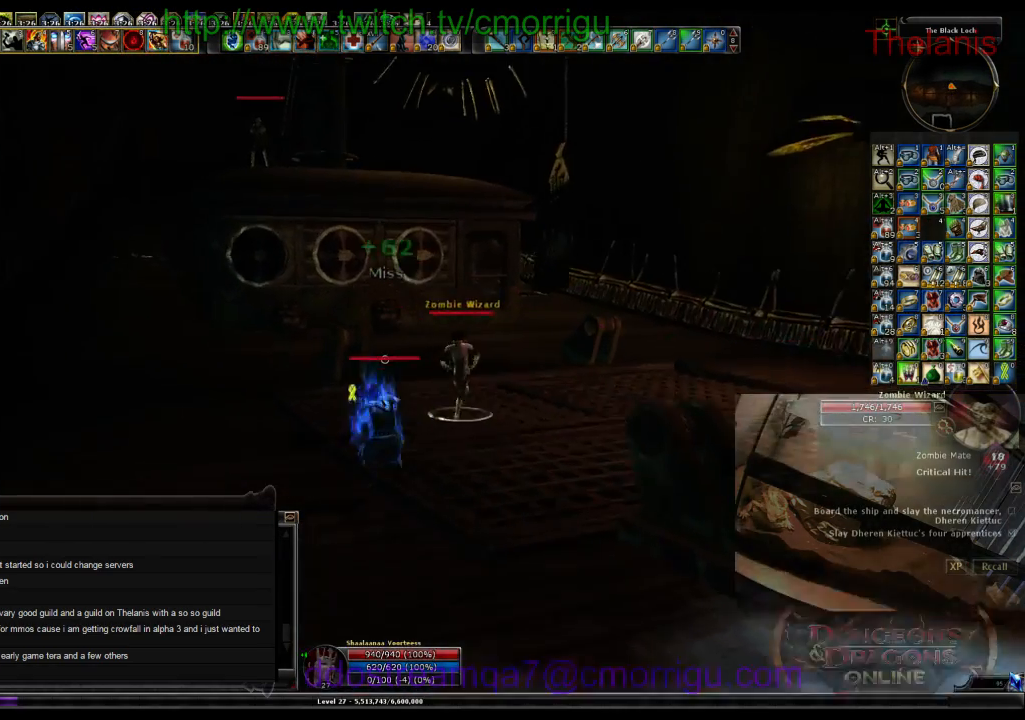
{"keys": ["1"], "events": [[200, "w", "down"], [433, "w", "up"], [500, "1", "down"]]}
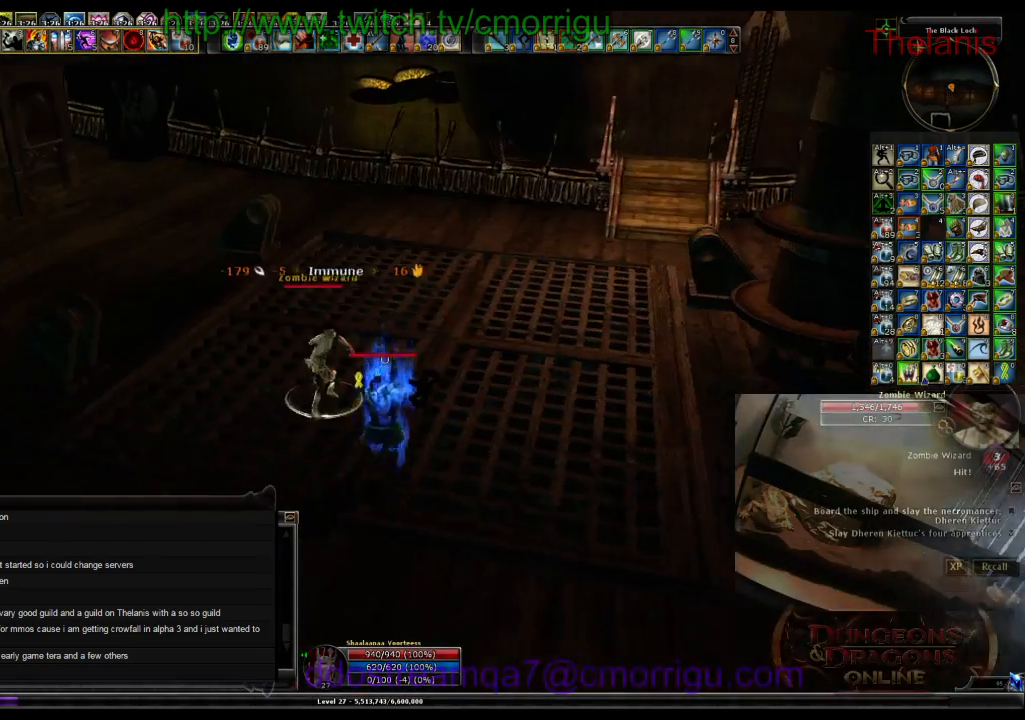
{"keys": ["2"], "events": [[133, "1", "up"], [433, "2", "down"]]}
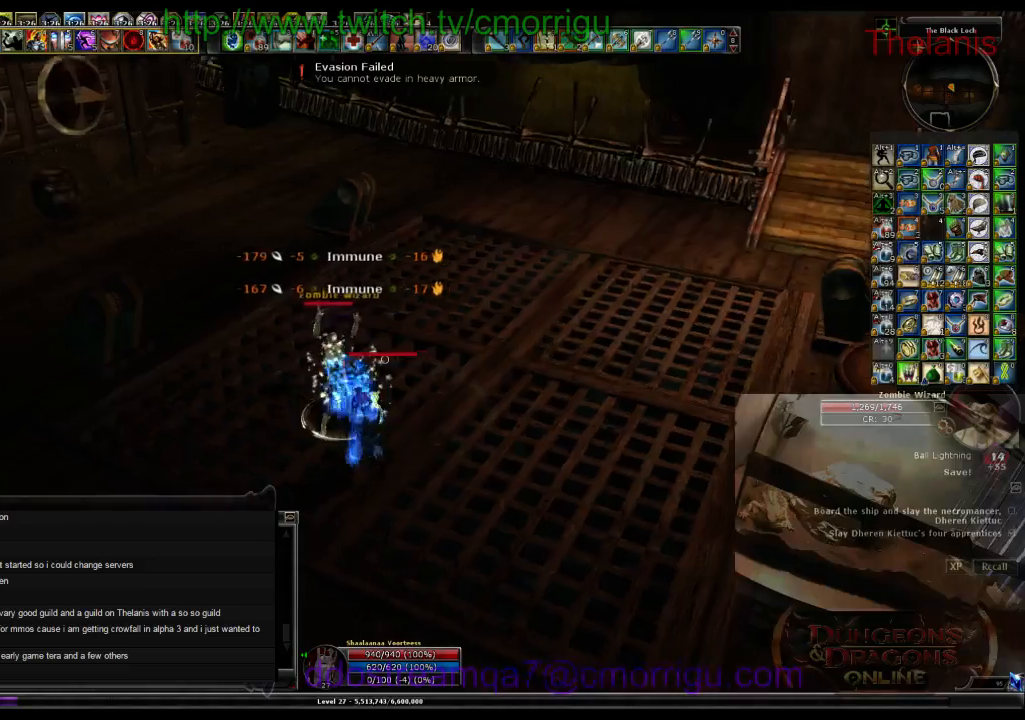
{"keys": [], "events": [[67, "2", "up"]]}
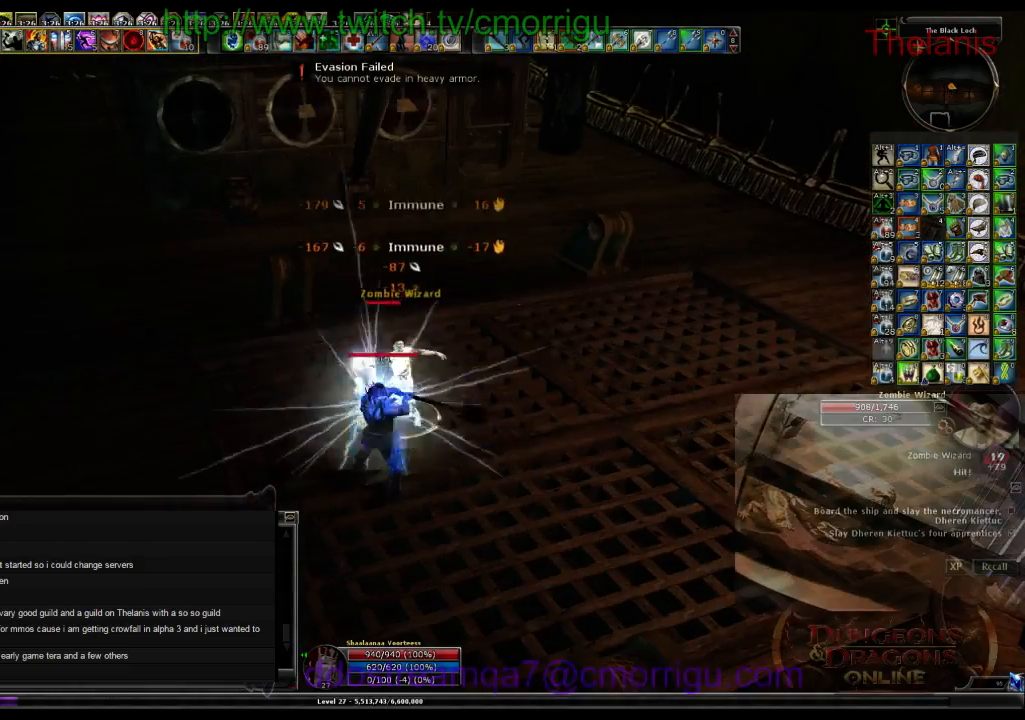
{"keys": [], "events": []}
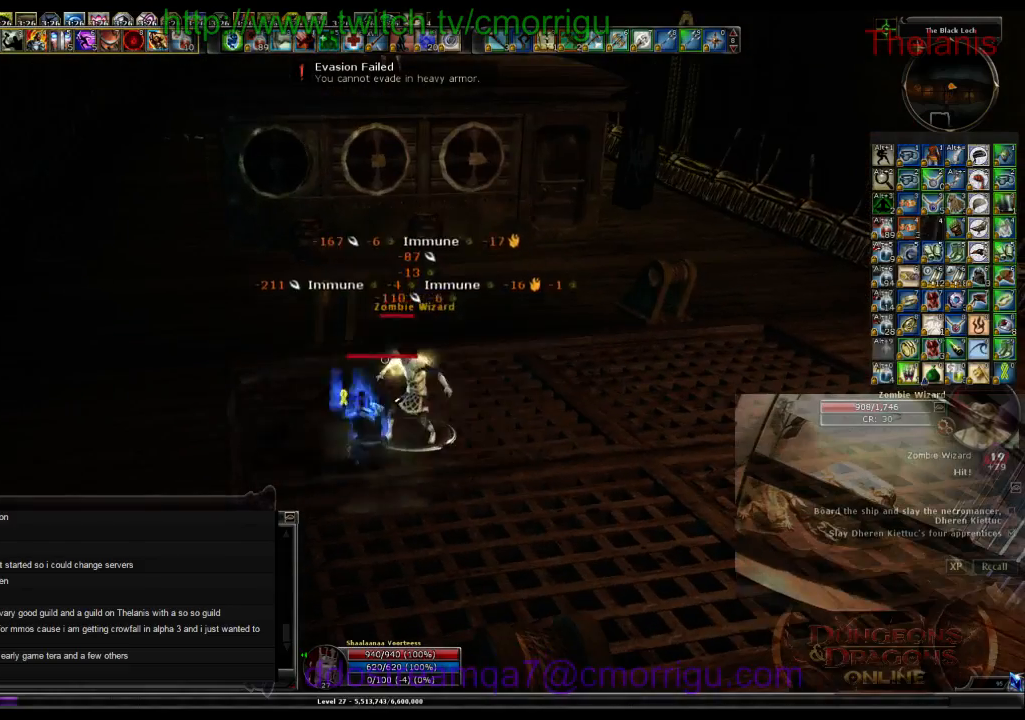
{"keys": [], "events": []}
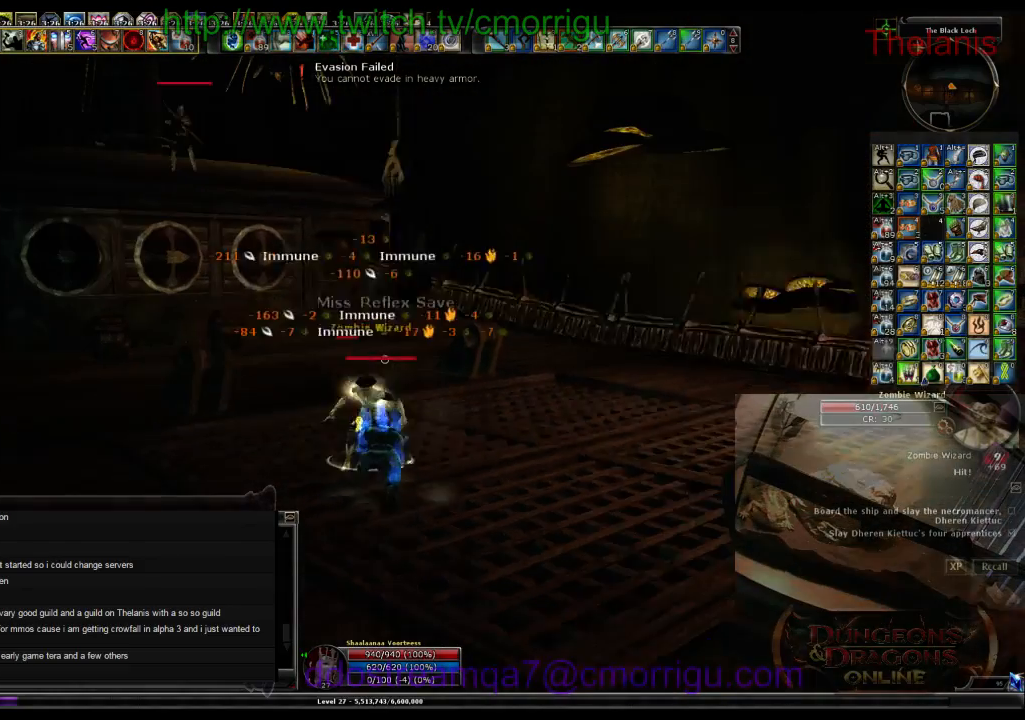
{"keys": [], "events": []}
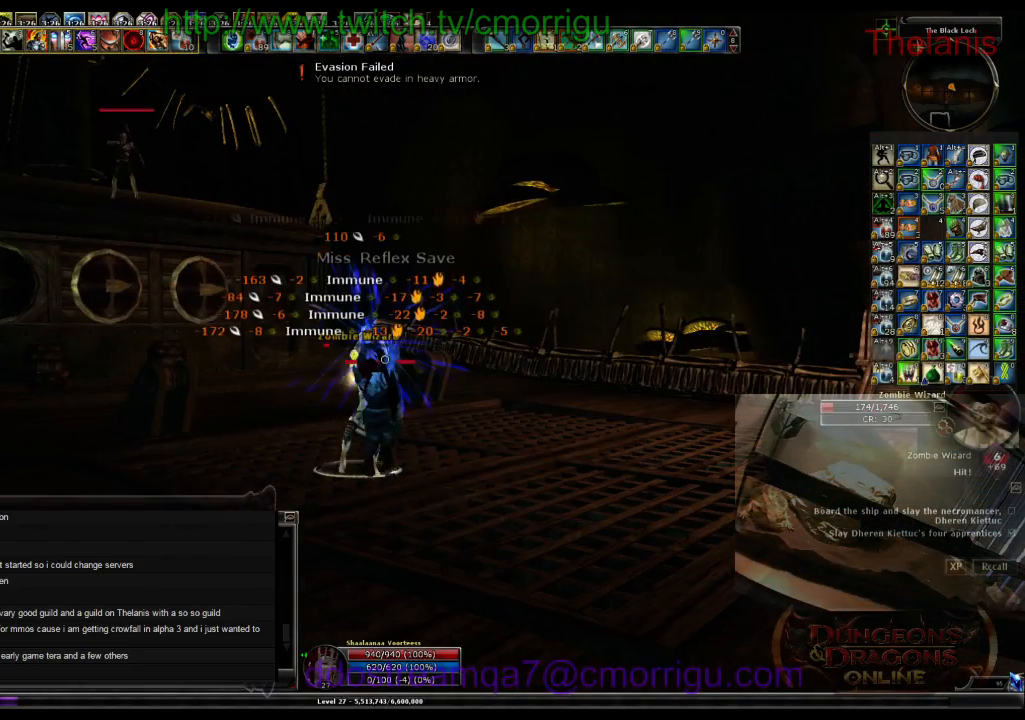
{"keys": ["a", "w"], "events": [[333, "a", "down"], [467, "w", "down"]]}
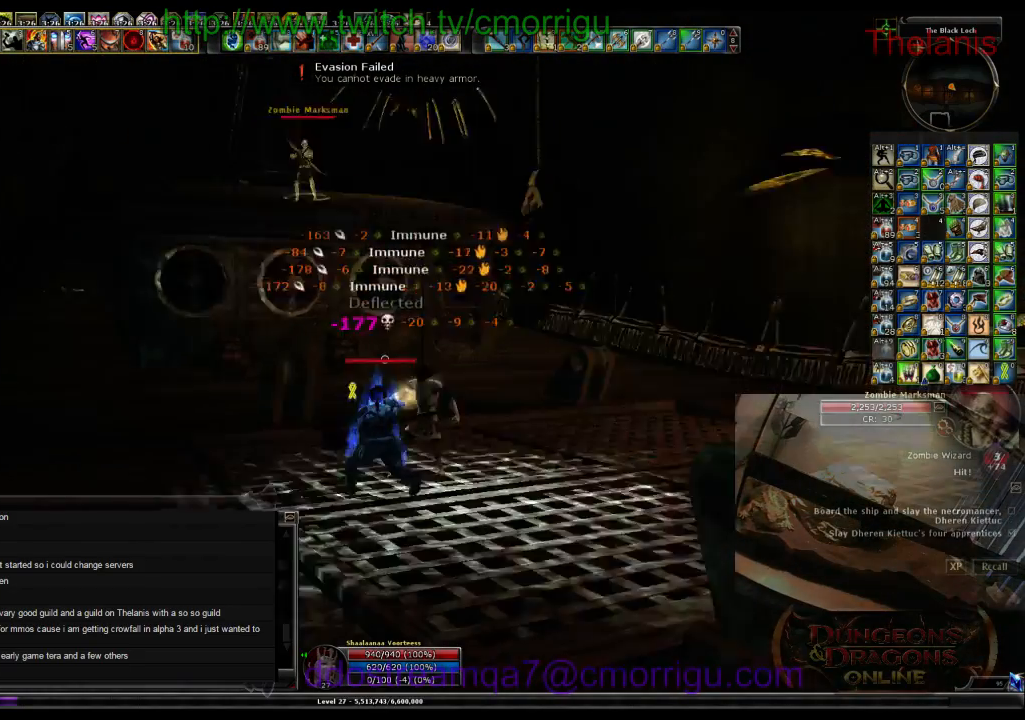
{"keys": ["w"], "events": [[333, "a", "up"]]}
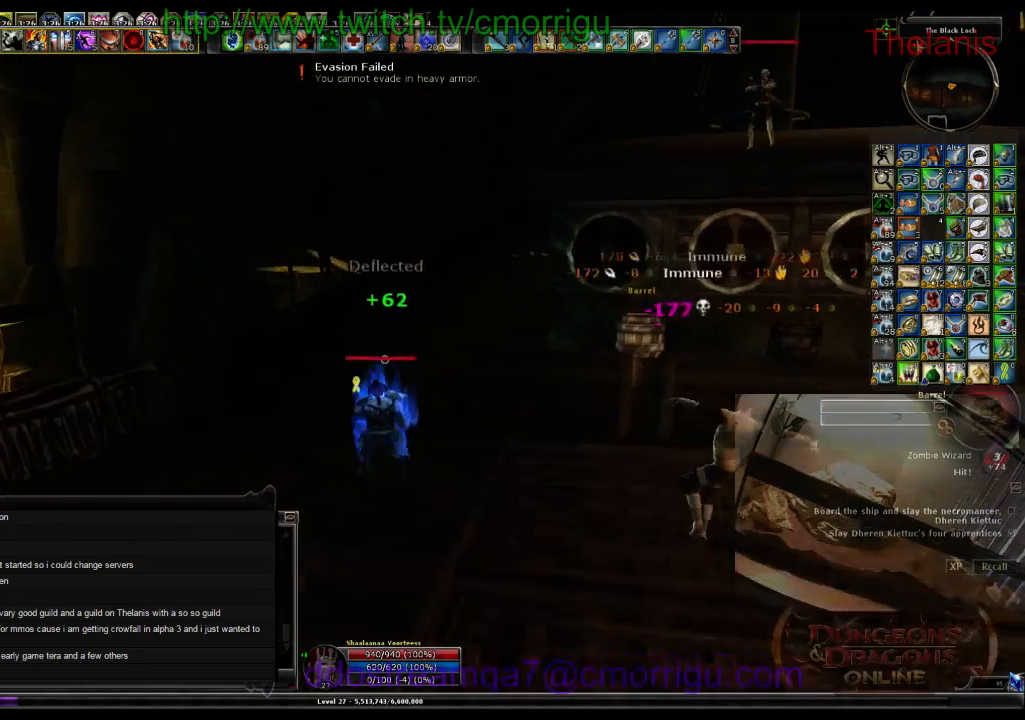
{"keys": ["w"], "events": []}
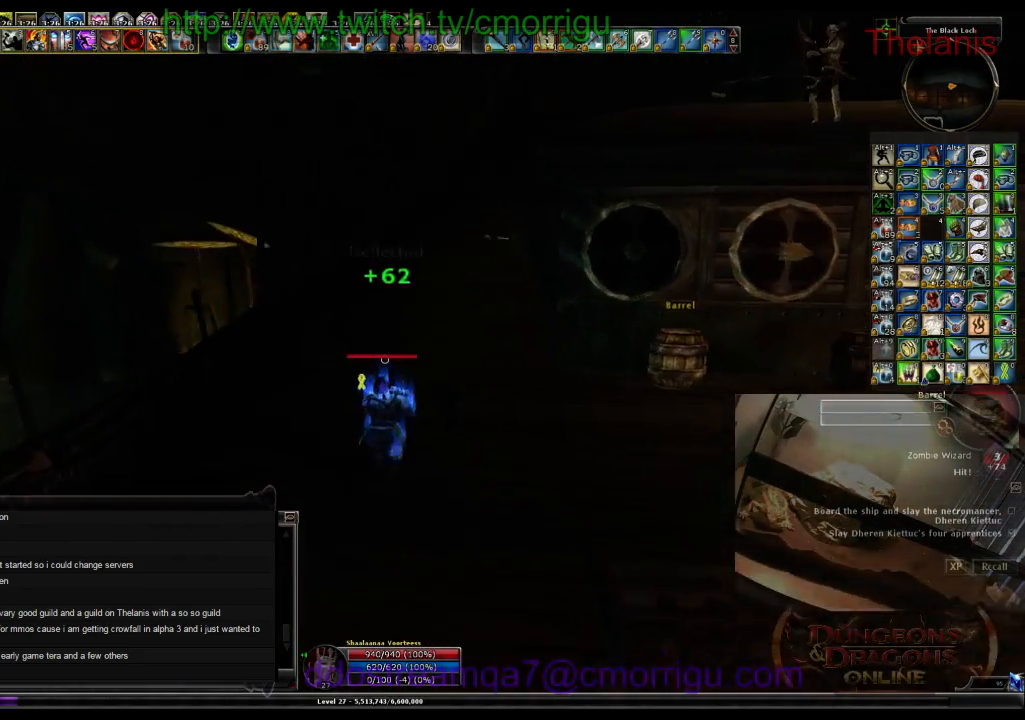
{"keys": ["w"], "events": []}
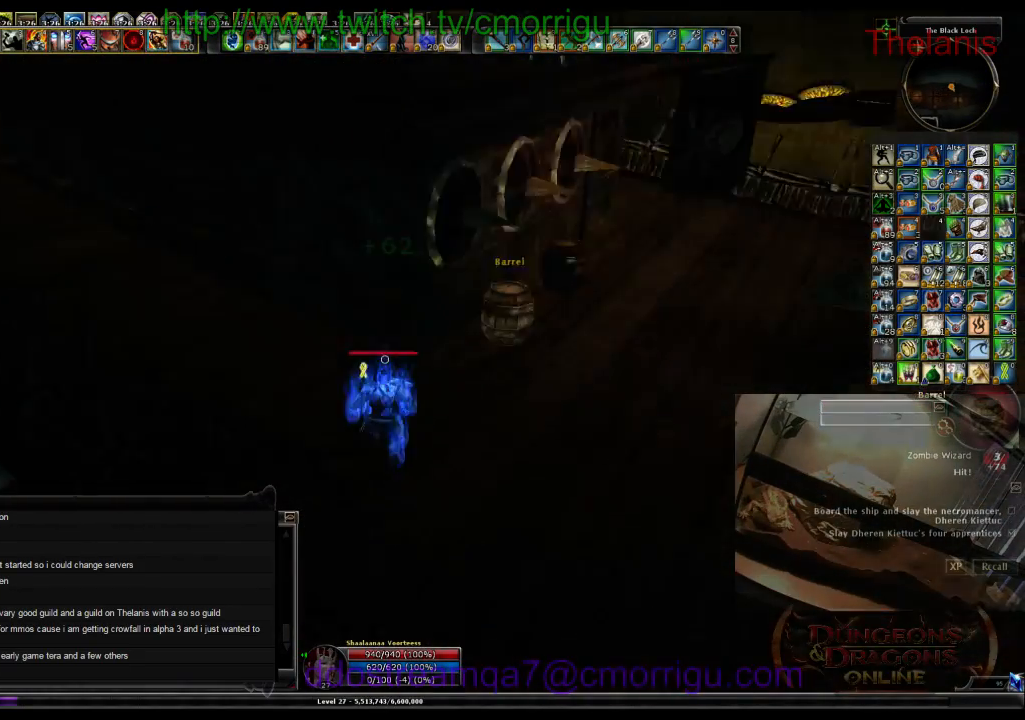
{"keys": ["w"], "events": [[133, "d", "down"], [433, "d", "up"]]}
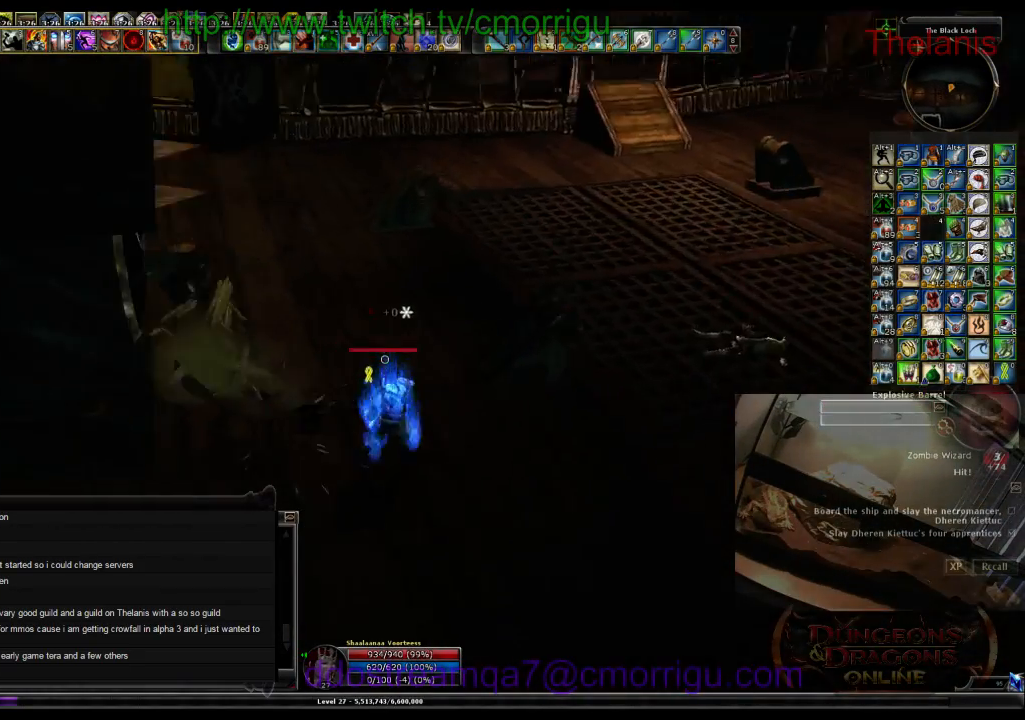
{"keys": ["a", "w"], "events": [[233, "a", "down"]]}
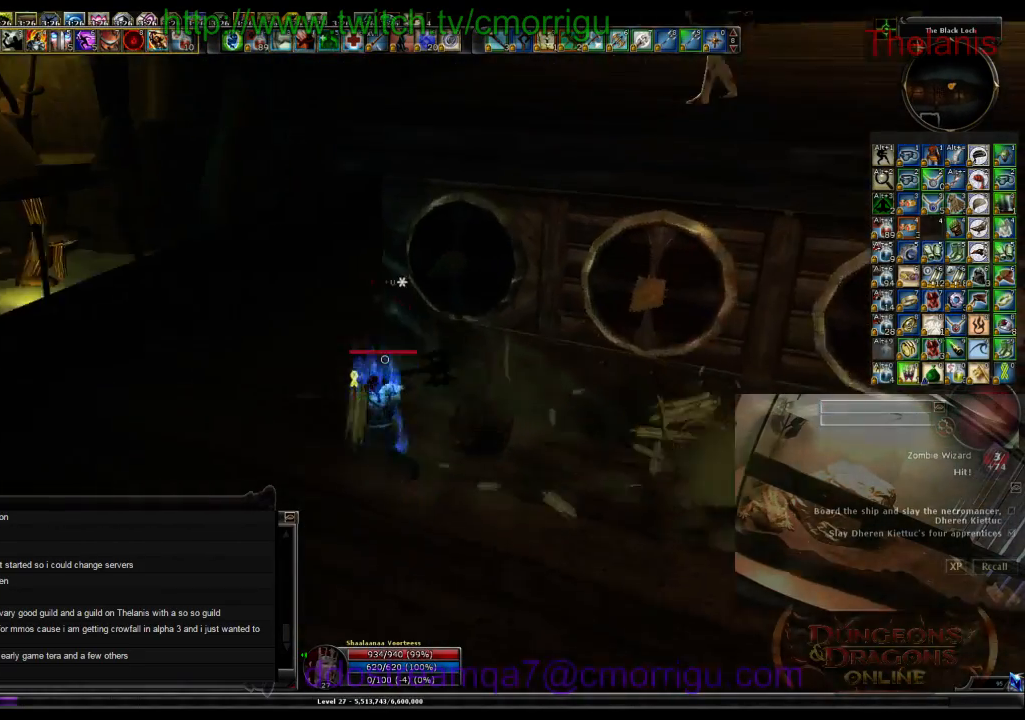
{"keys": ["w"], "events": [[200, "a", "up"]]}
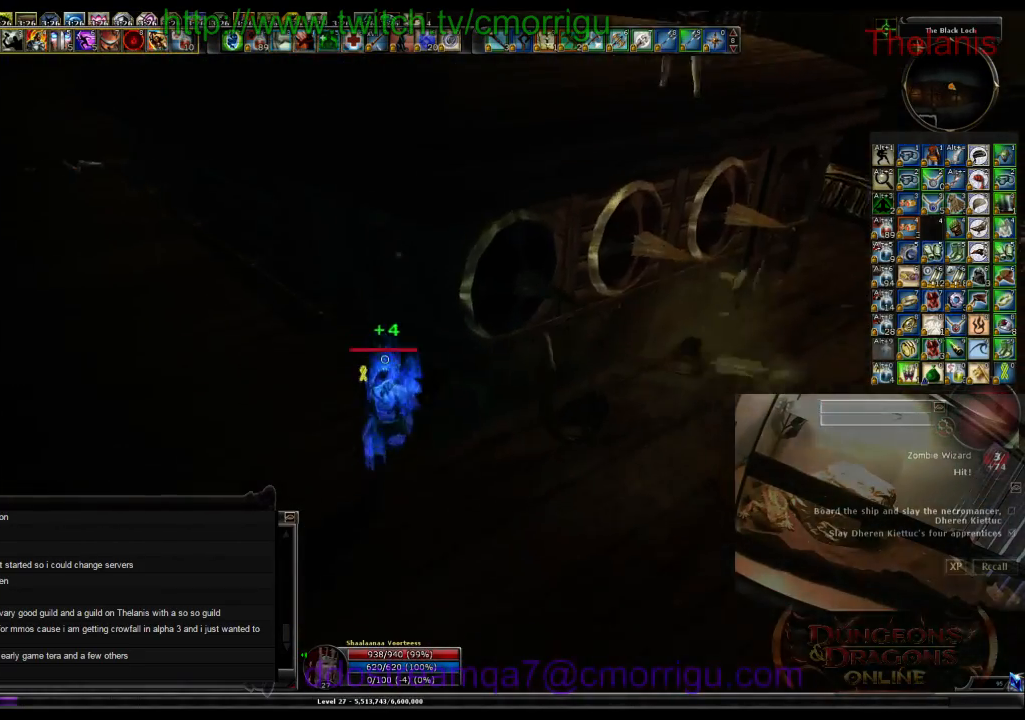
{"keys": ["a", "w"], "events": [[33, "a", "down"]]}
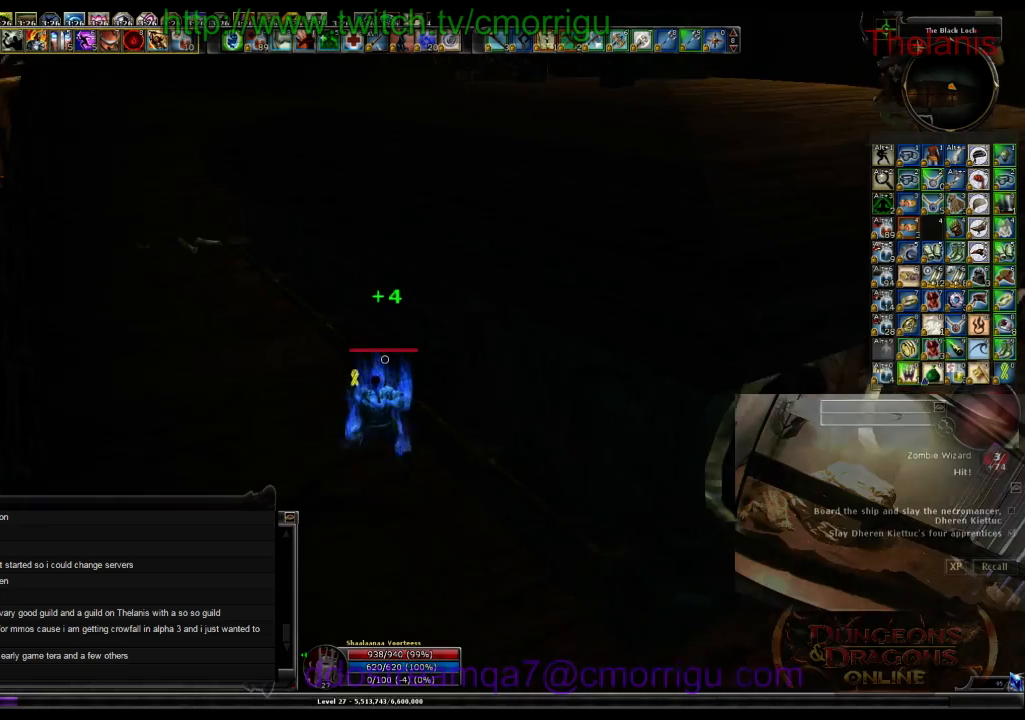
{"keys": ["w"], "events": [[300, "a", "up"]]}
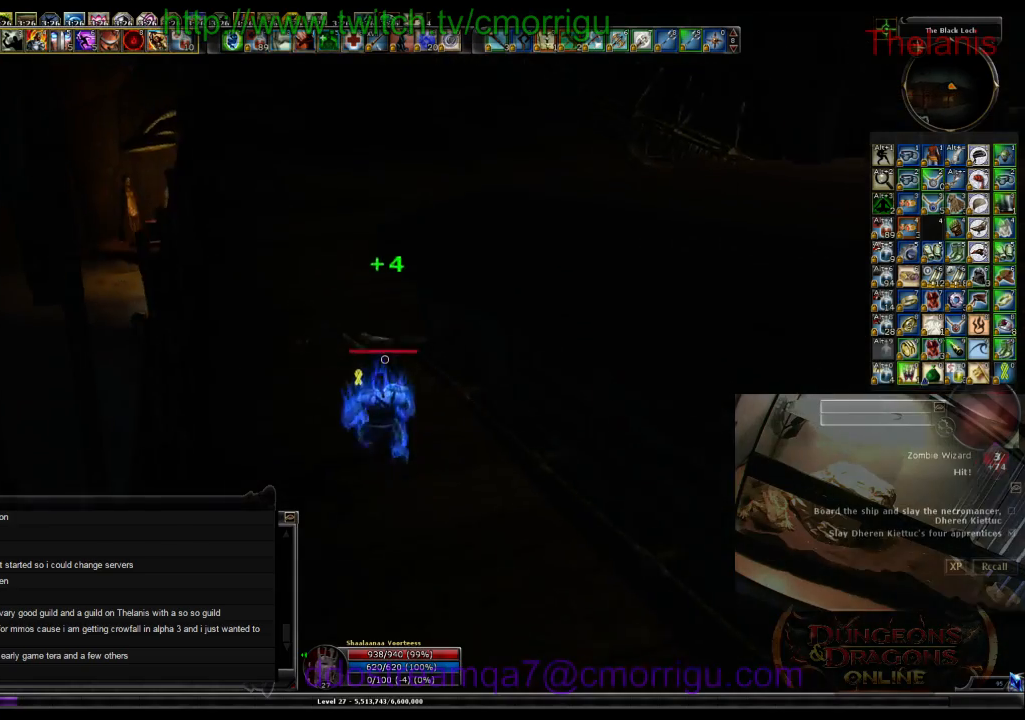
{"keys": ["w"], "events": [[33, "space", "down"], [500, "space", "up"]]}
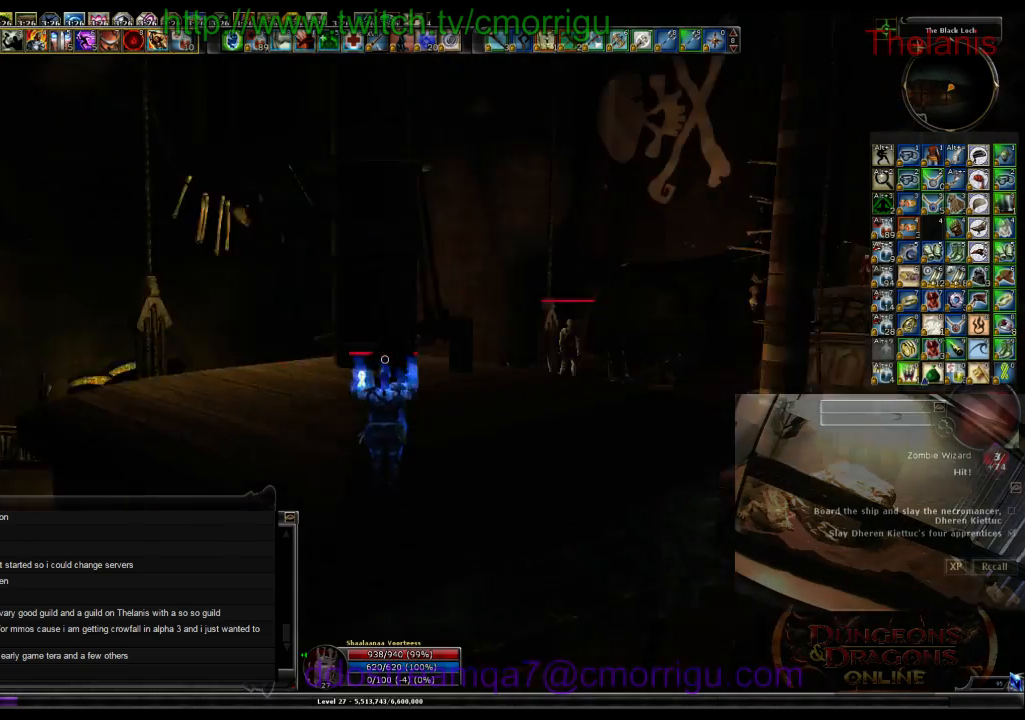
{"keys": ["w"], "events": []}
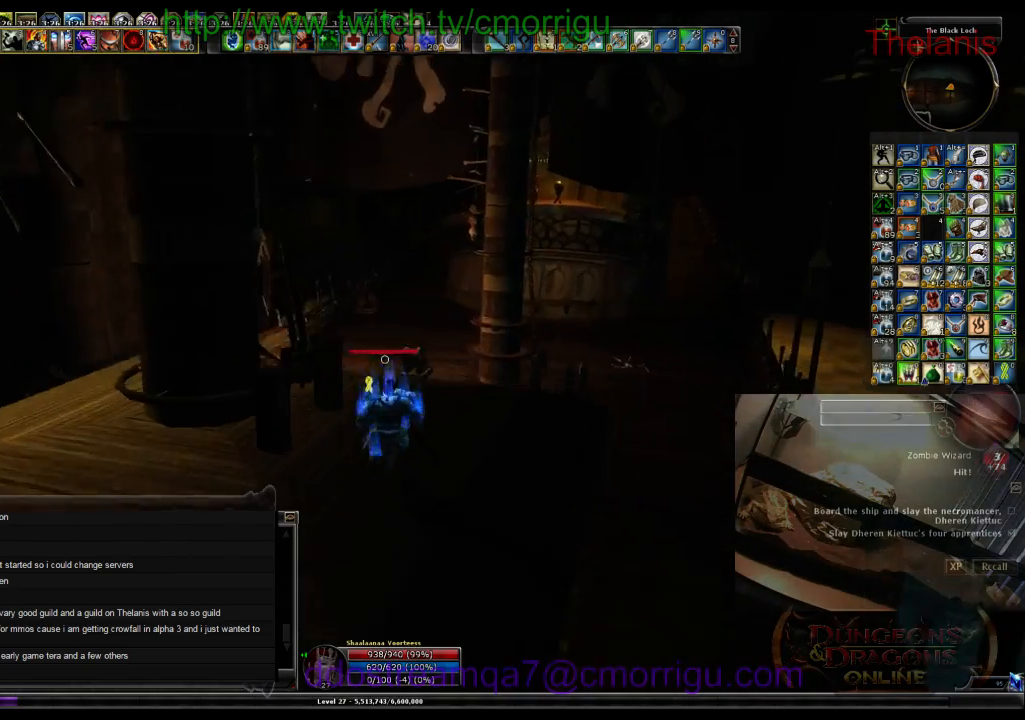
{"keys": ["w"], "events": []}
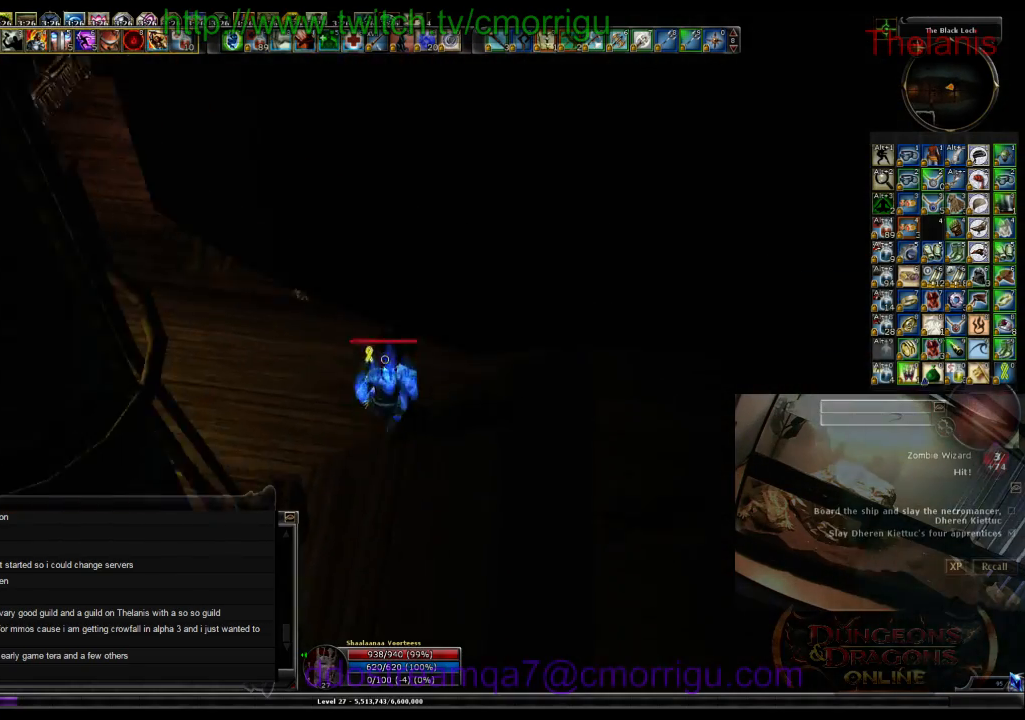
{"keys": ["w"], "events": []}
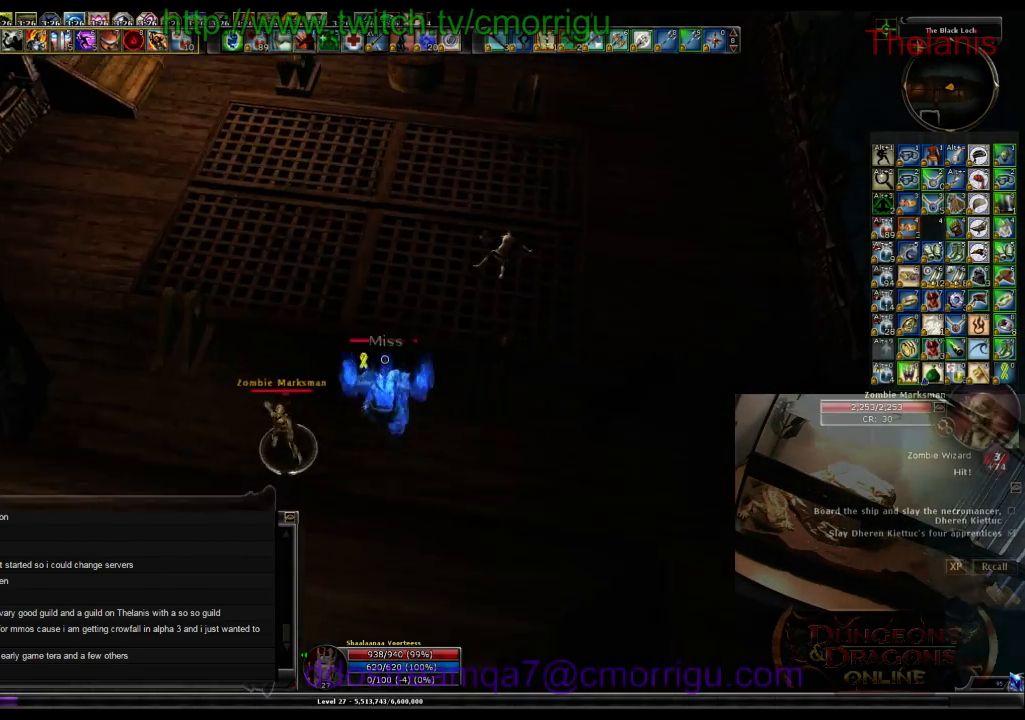
{"keys": [], "events": [[133, "w", "up"]]}
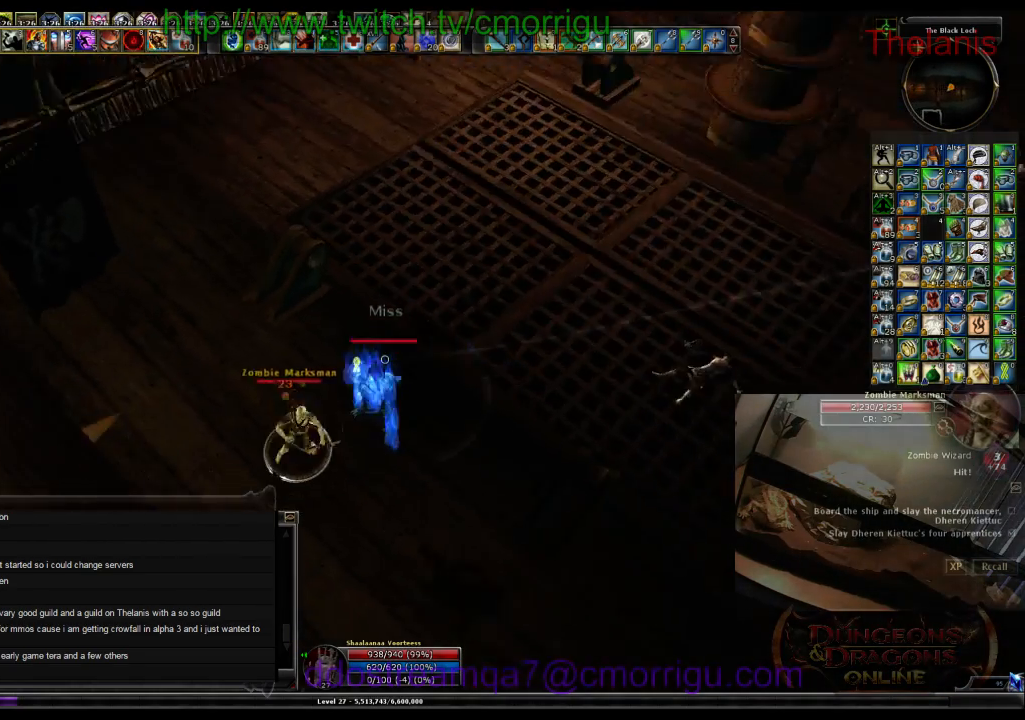
{"keys": [], "events": [[233, "1", "down"], [433, "1", "up"]]}
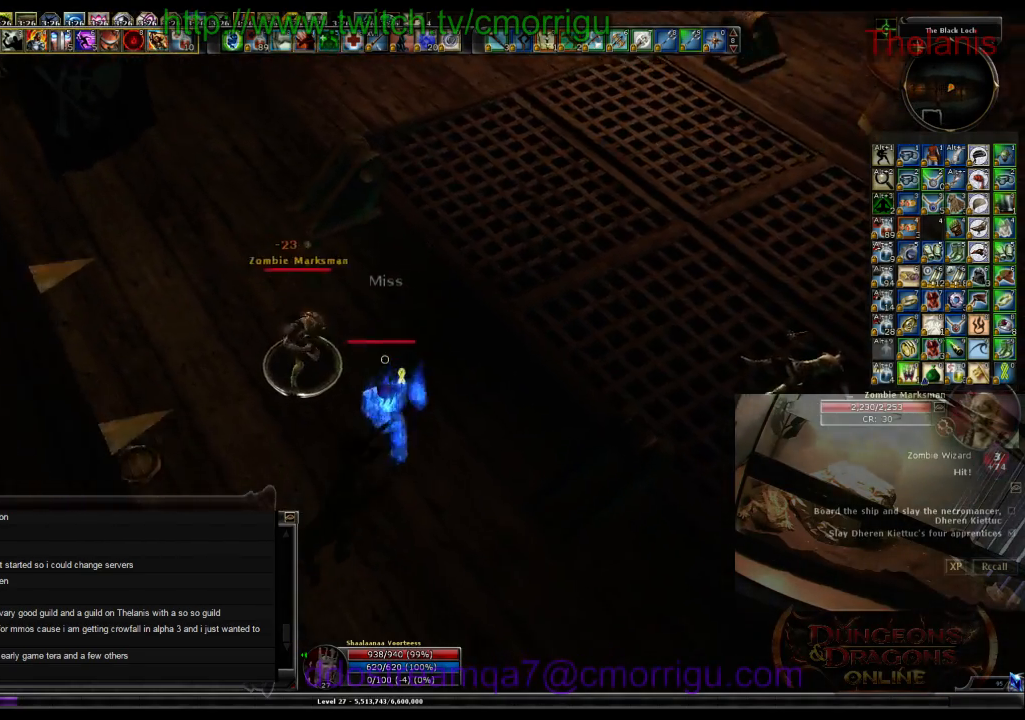
{"keys": [], "events": [[233, "2", "down"], [400, "2", "up"]]}
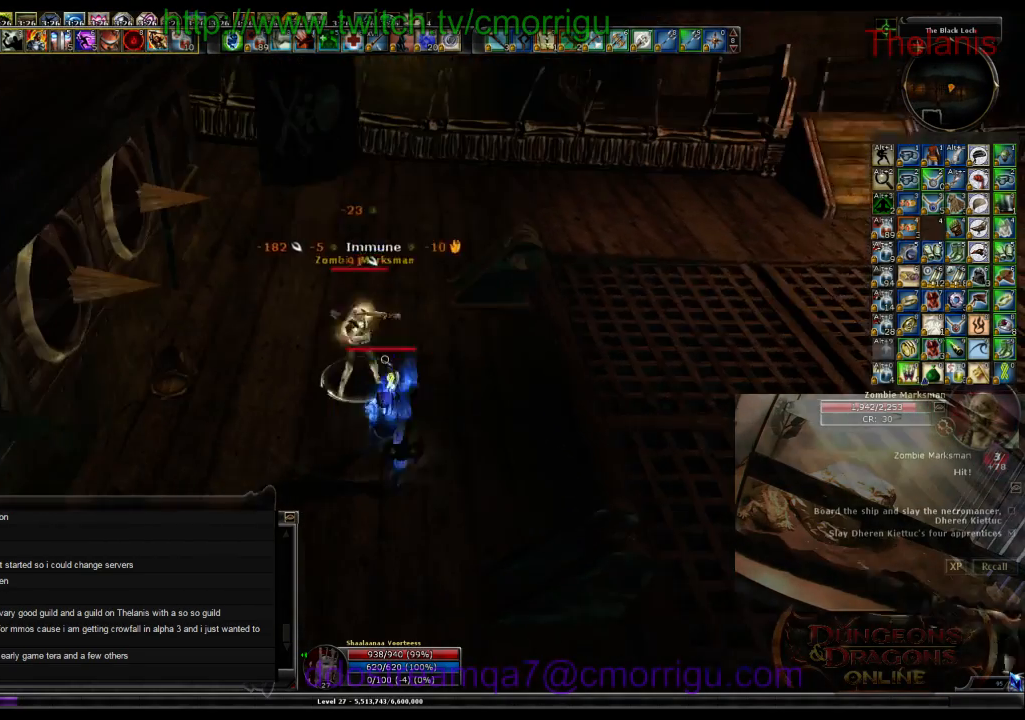
{"keys": [], "events": []}
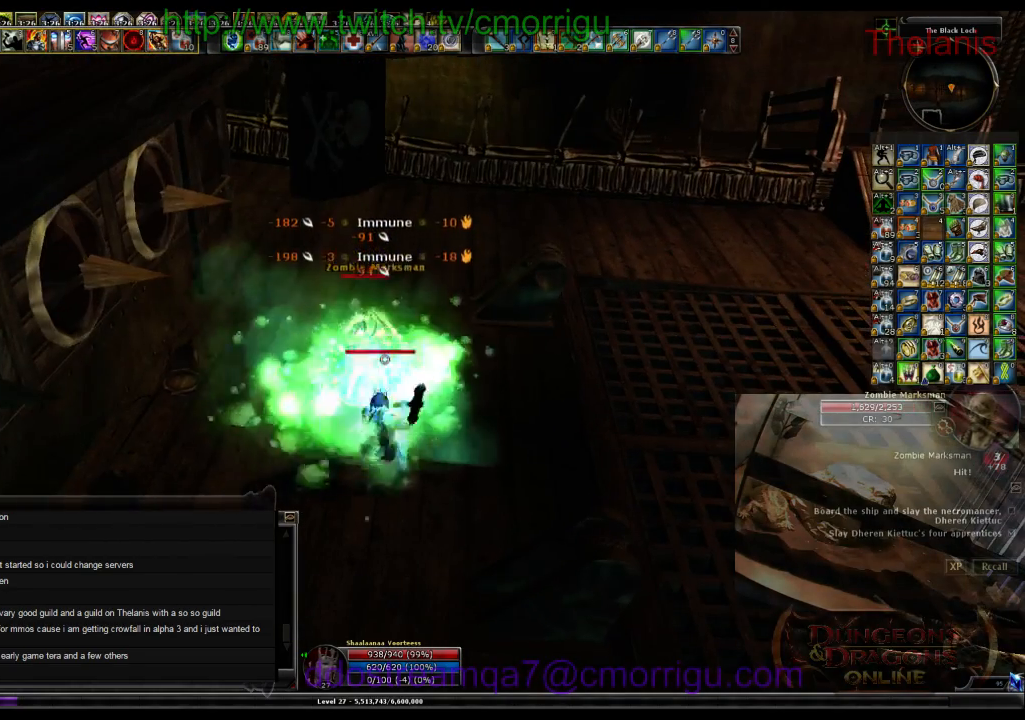
{"keys": [], "events": []}